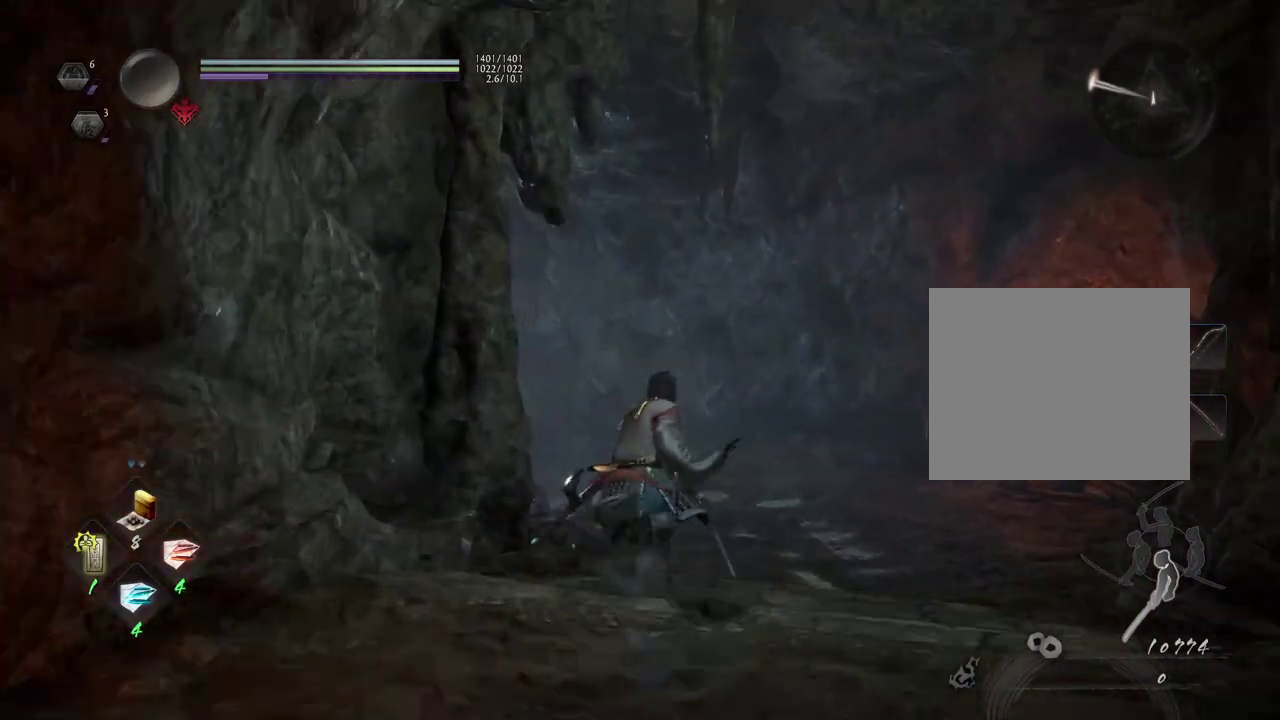
Gameplay with a controller (PlayStation layout); each line is a JSON object with the inputs held at the frame after it (dt_ms = milliseconds from this image to that frame). "events" lists button and stick changes between this image and that frame as [ms after this image, input, new state], when the widget could be followed in between.
{"dt_ms": 500, "buttons": [], "left_stick": "up", "right_stick": "left", "events": []}
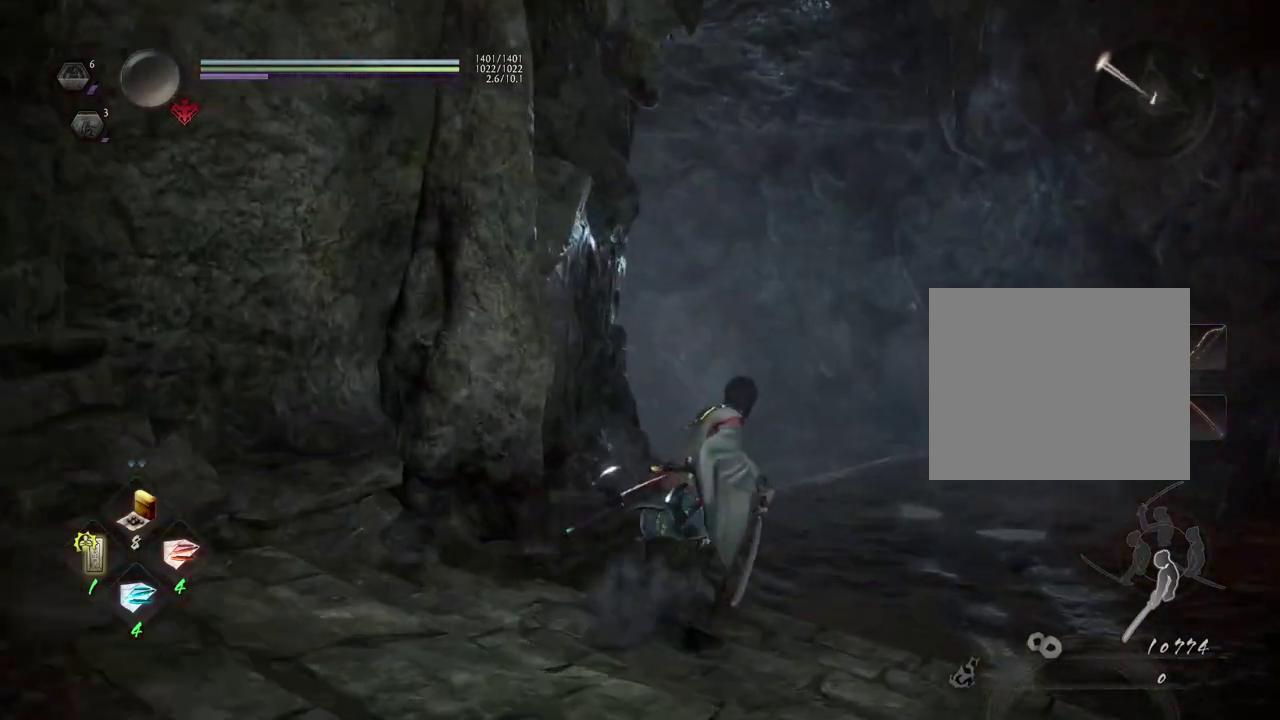
{"dt_ms": 500, "buttons": [], "left_stick": "up", "right_stick": "center", "events": [[267, "right_stick", "center"]]}
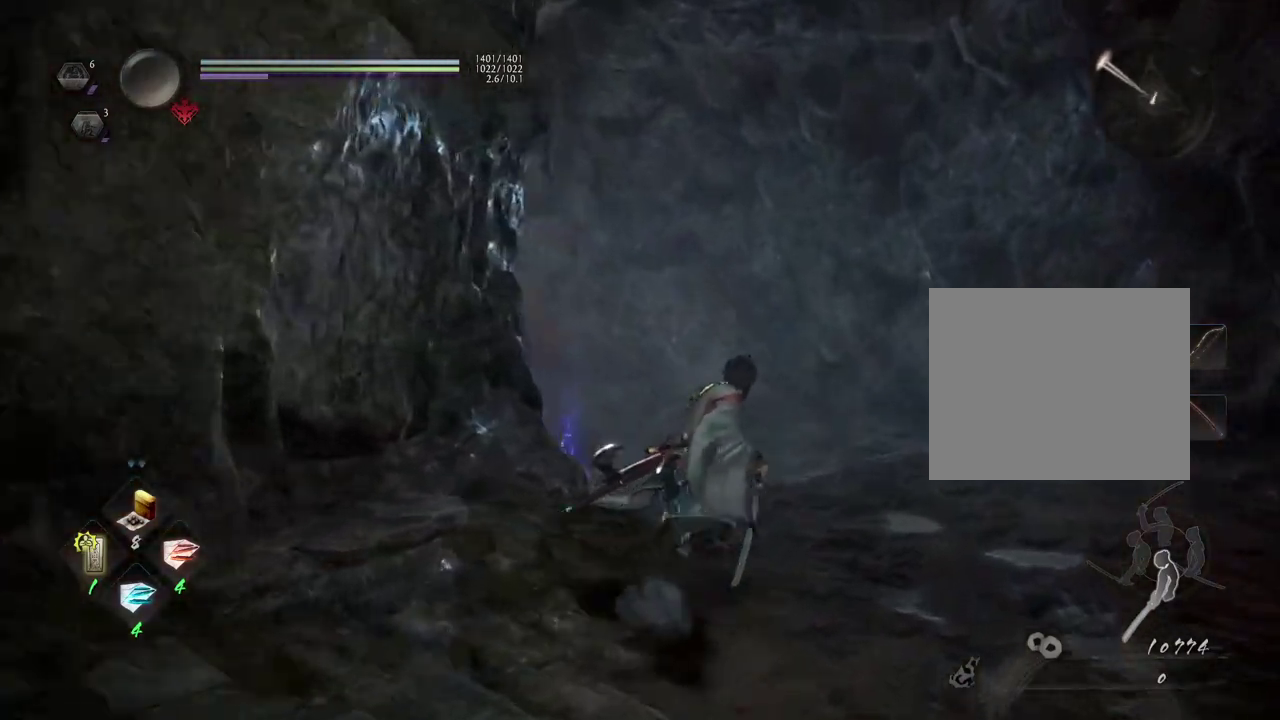
{"dt_ms": 500, "buttons": [], "left_stick": "up", "right_stick": "down-left", "events": [[133, "right_stick", "left"], [500, "right_stick", "down-left"]]}
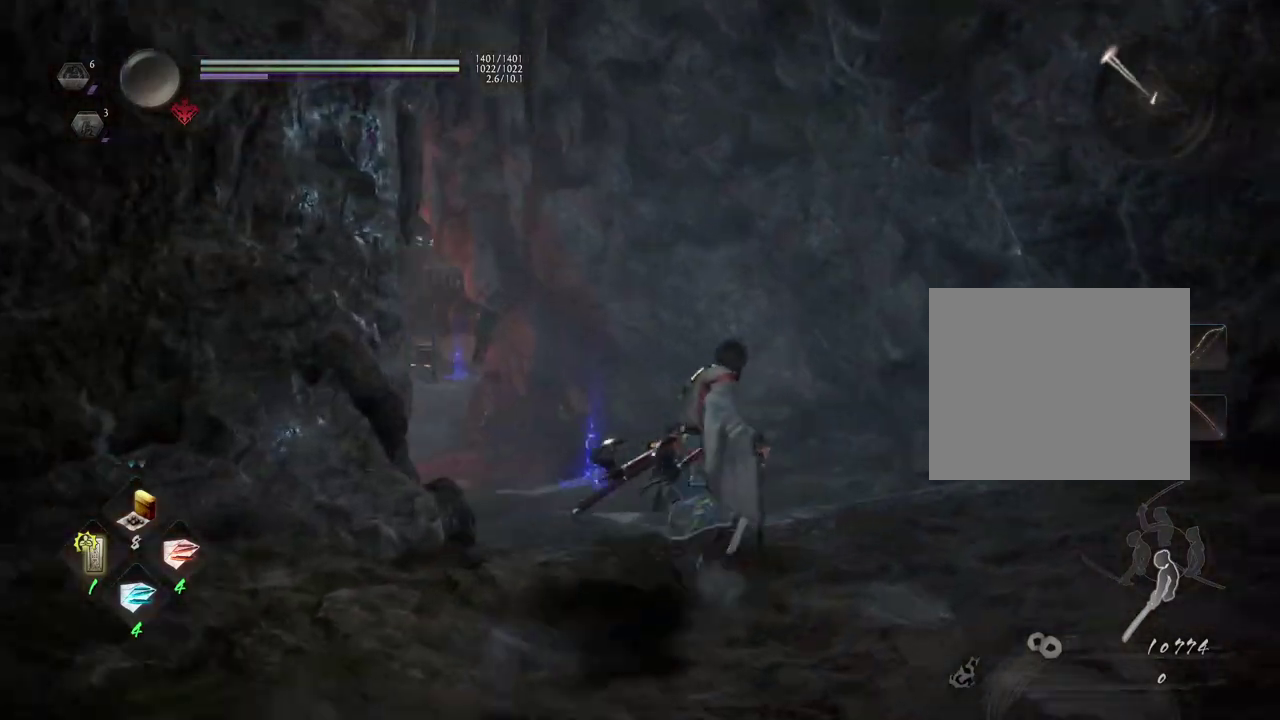
{"dt_ms": 500, "buttons": [], "left_stick": "up", "right_stick": "left", "events": [[50, "right_stick", "left"]]}
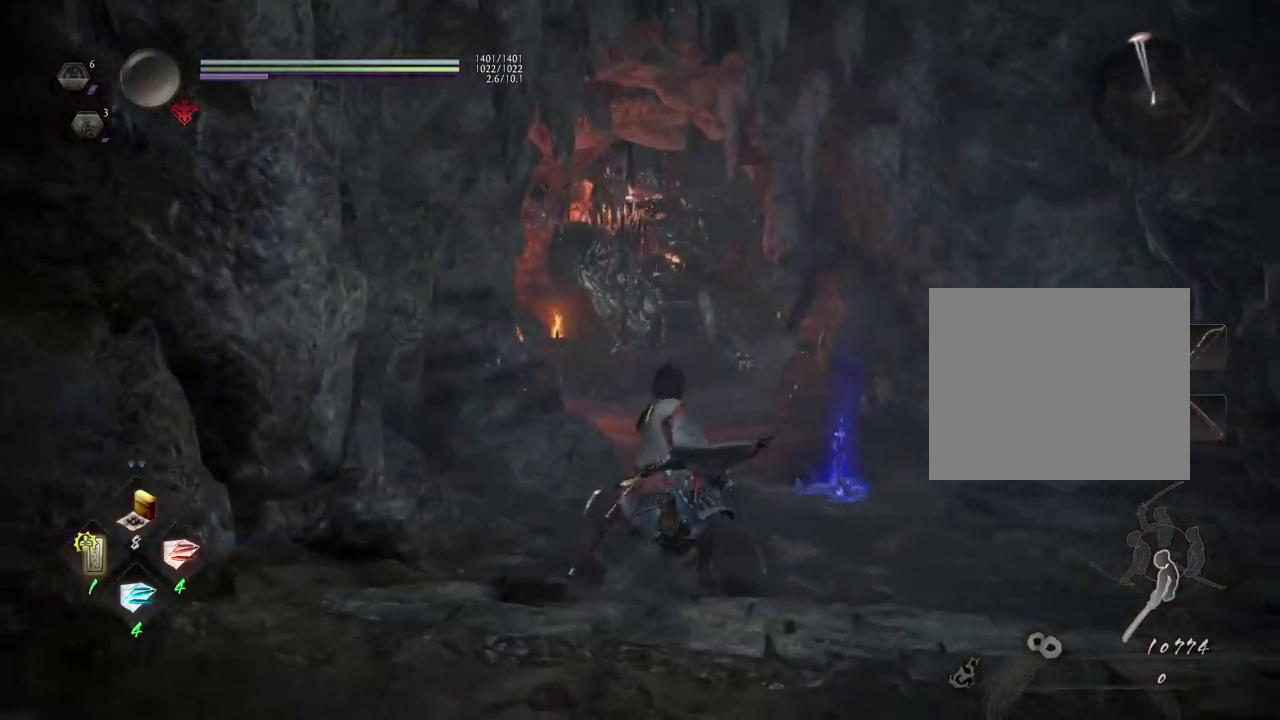
{"dt_ms": 500, "buttons": [], "left_stick": "center", "right_stick": "center", "events": [[67, "right_stick", "center"], [267, "left_stick", "center"]]}
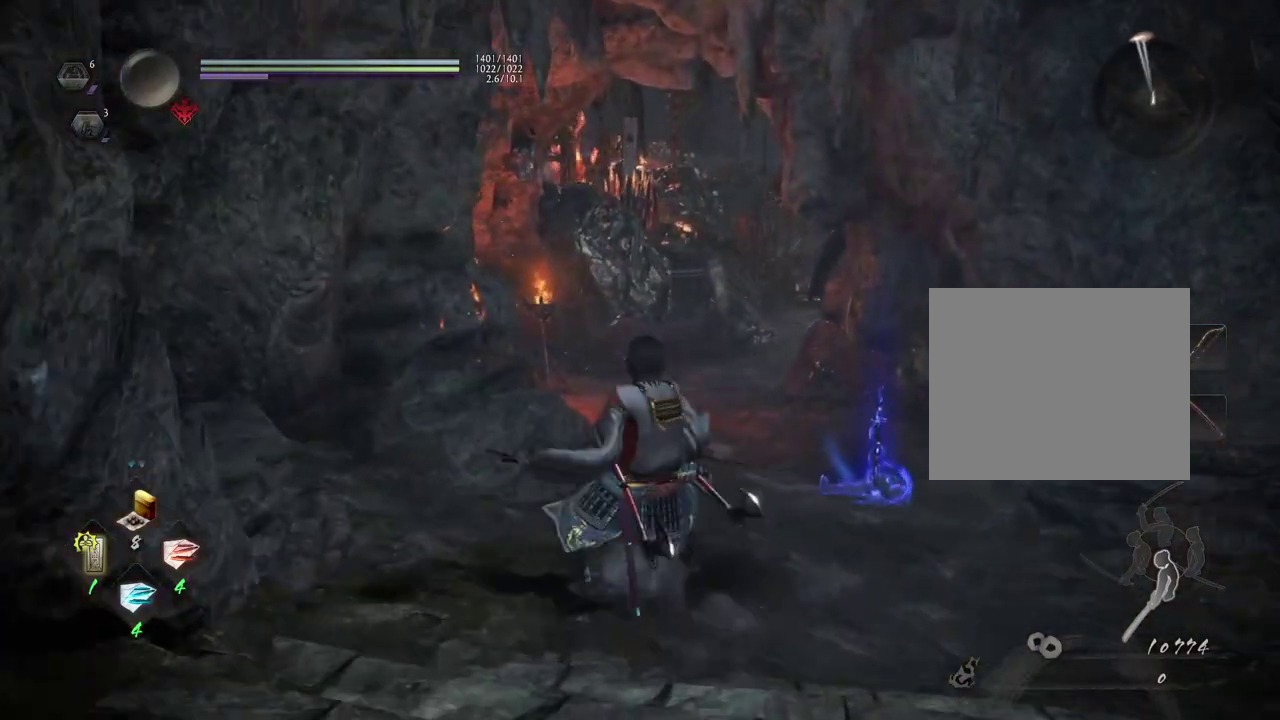
{"dt_ms": 500, "buttons": [], "left_stick": "up", "right_stick": "center", "events": [[333, "left_stick", "up"]]}
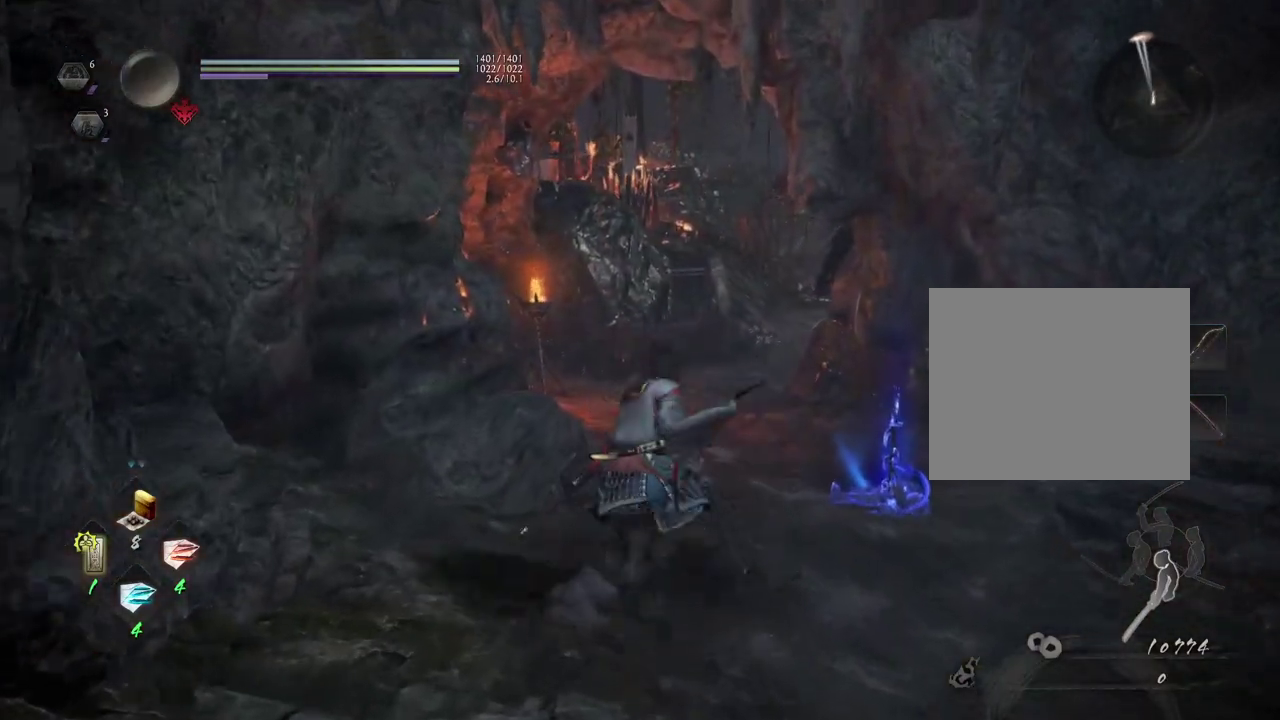
{"dt_ms": 300, "buttons": [], "left_stick": "up", "right_stick": "down-right", "events": [[217, "right_stick", "down-right"]]}
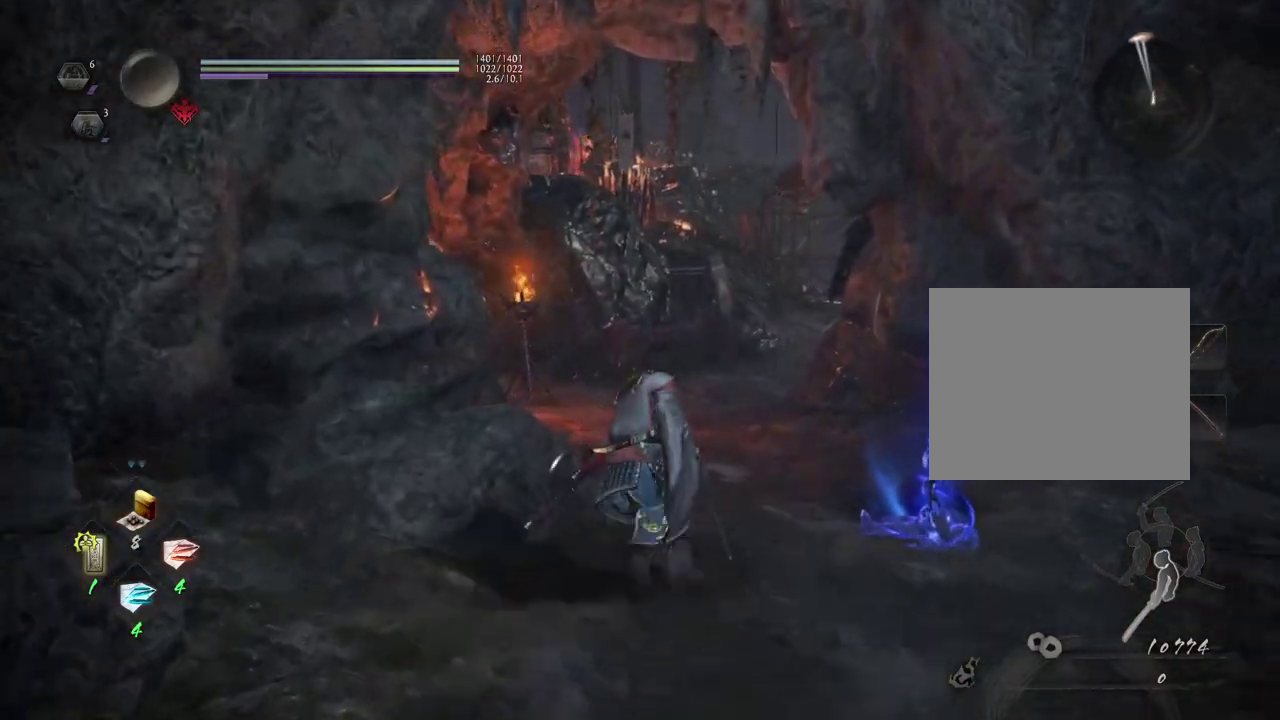
{"dt_ms": 700, "buttons": ["CROSS"], "left_stick": "up", "right_stick": "right", "events": [[50, "CROSS", "down"], [217, "right_stick", "center"], [467, "right_stick", "right"]]}
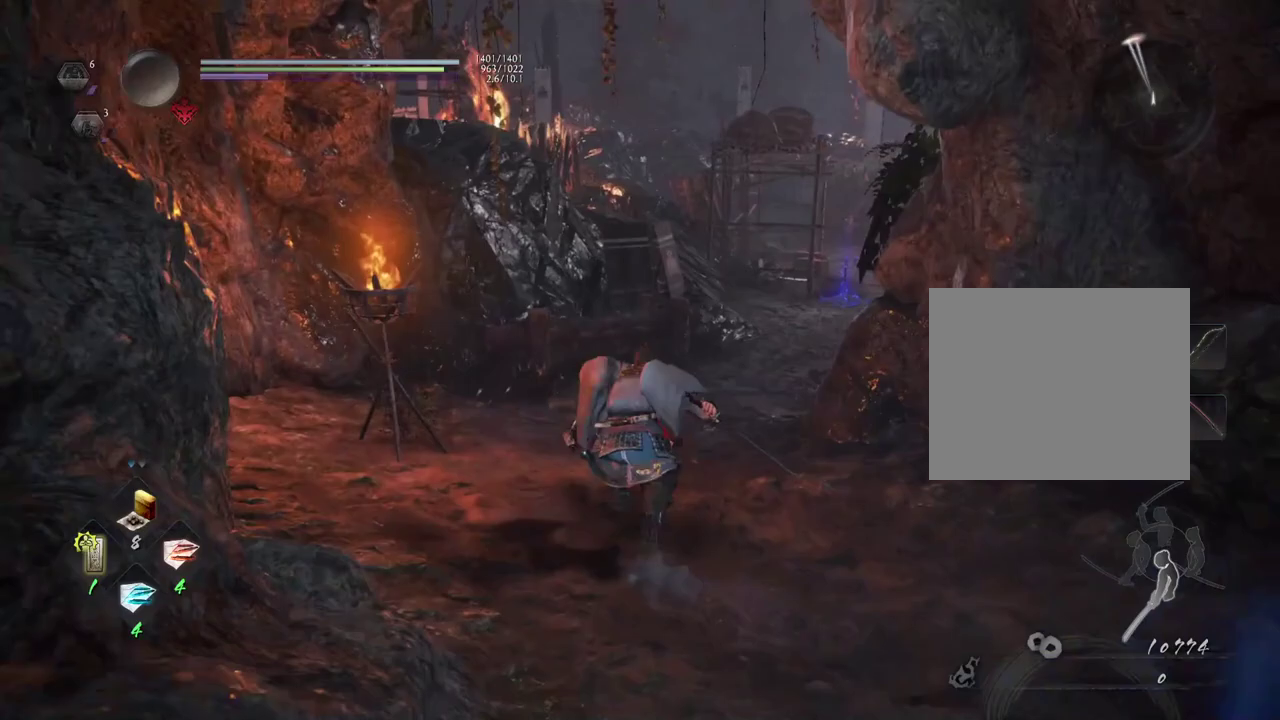
{"dt_ms": 700, "buttons": ["CROSS"], "left_stick": "up-right", "right_stick": "right", "events": [[700, "left_stick", "up-right"]]}
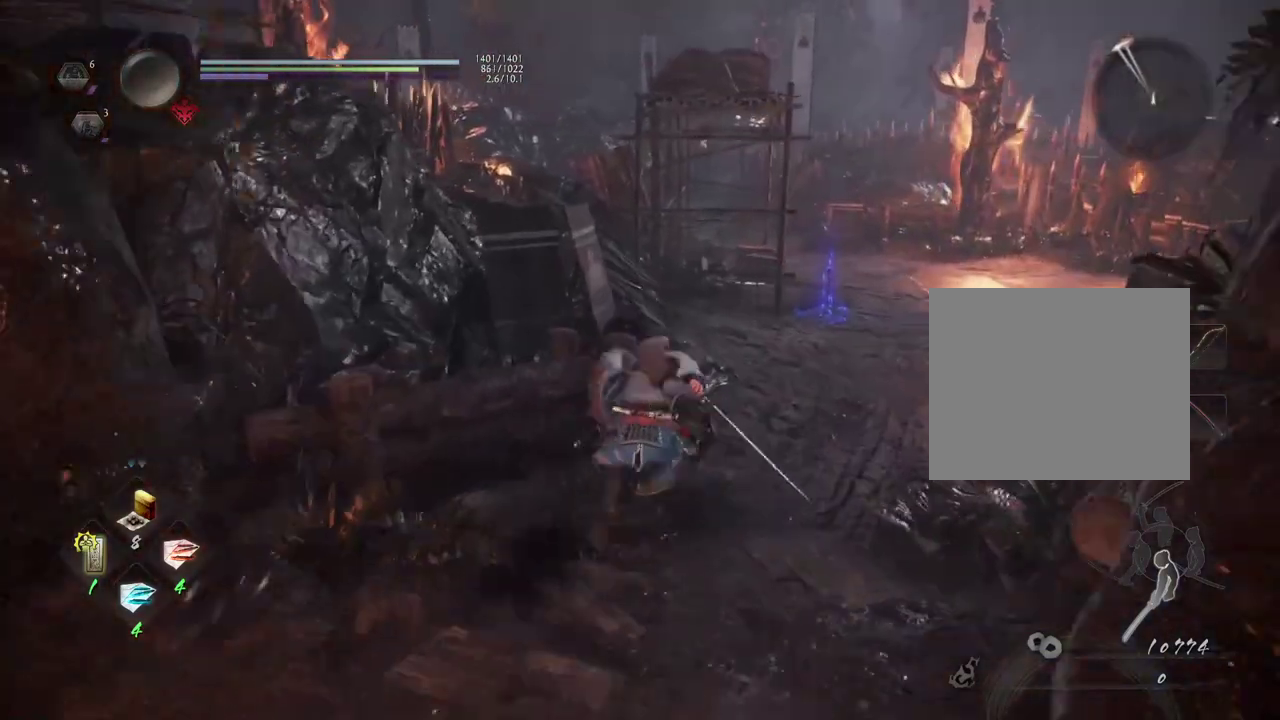
{"dt_ms": 300, "buttons": ["CROSS"], "left_stick": "up-right", "right_stick": "right"}
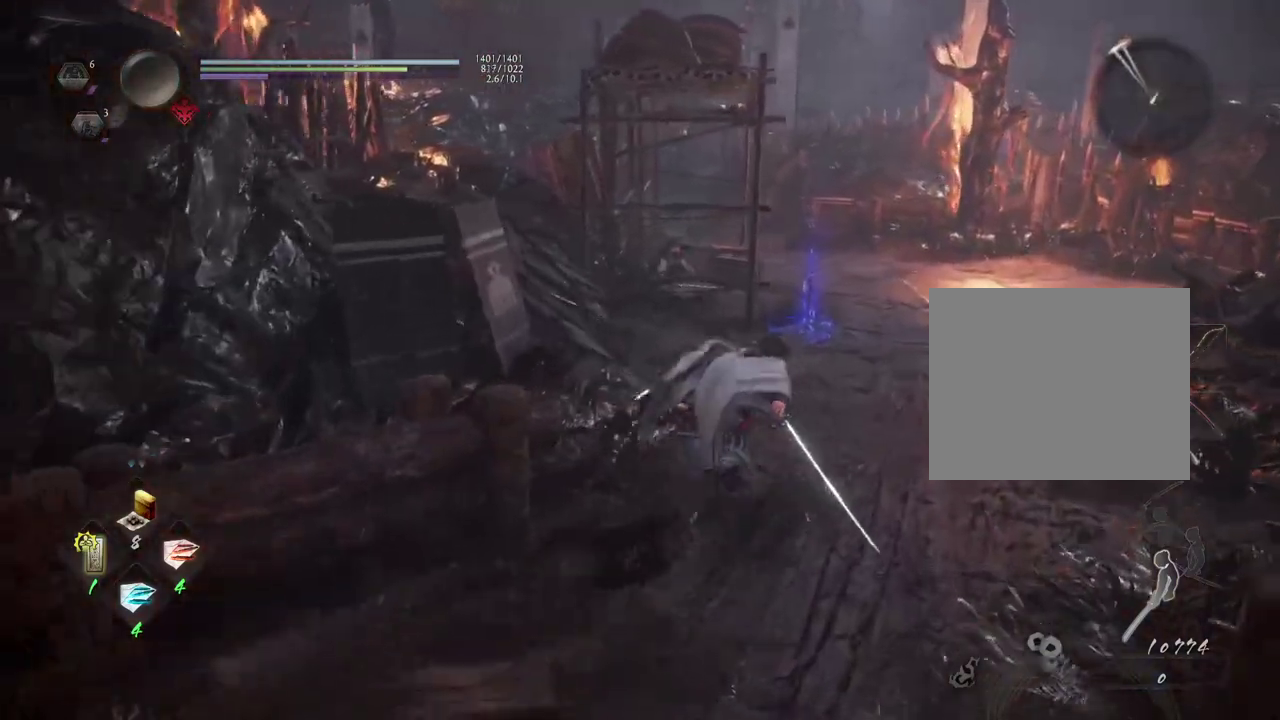
{"dt_ms": 300, "buttons": ["CROSS"], "left_stick": "up-right", "right_stick": "down-right", "events": [[50, "right_stick", "down-right"]]}
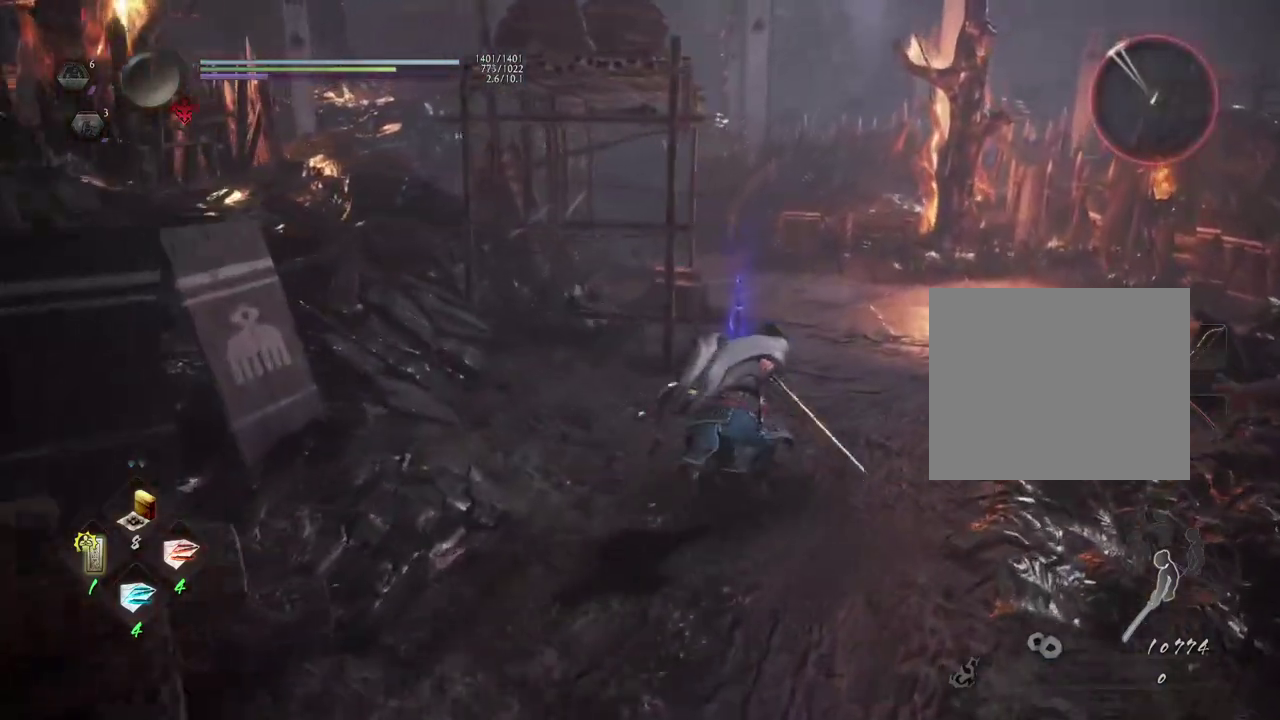
{"dt_ms": 600, "buttons": ["CROSS"], "left_stick": "up", "right_stick": "center"}
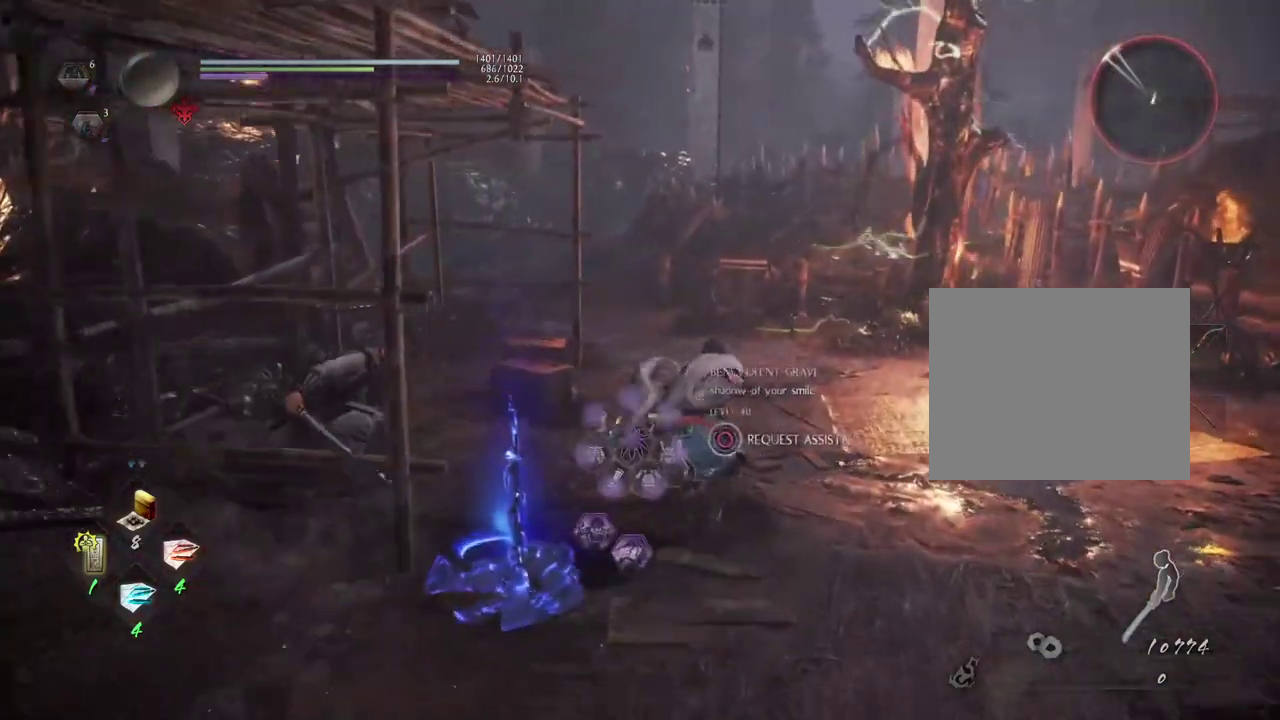
{"dt_ms": 600, "buttons": ["CROSS"], "left_stick": "up", "right_stick": "down-left", "events": [[167, "right_stick", "down-left"], [217, "right_stick", "left"], [433, "right_stick", "down-left"]]}
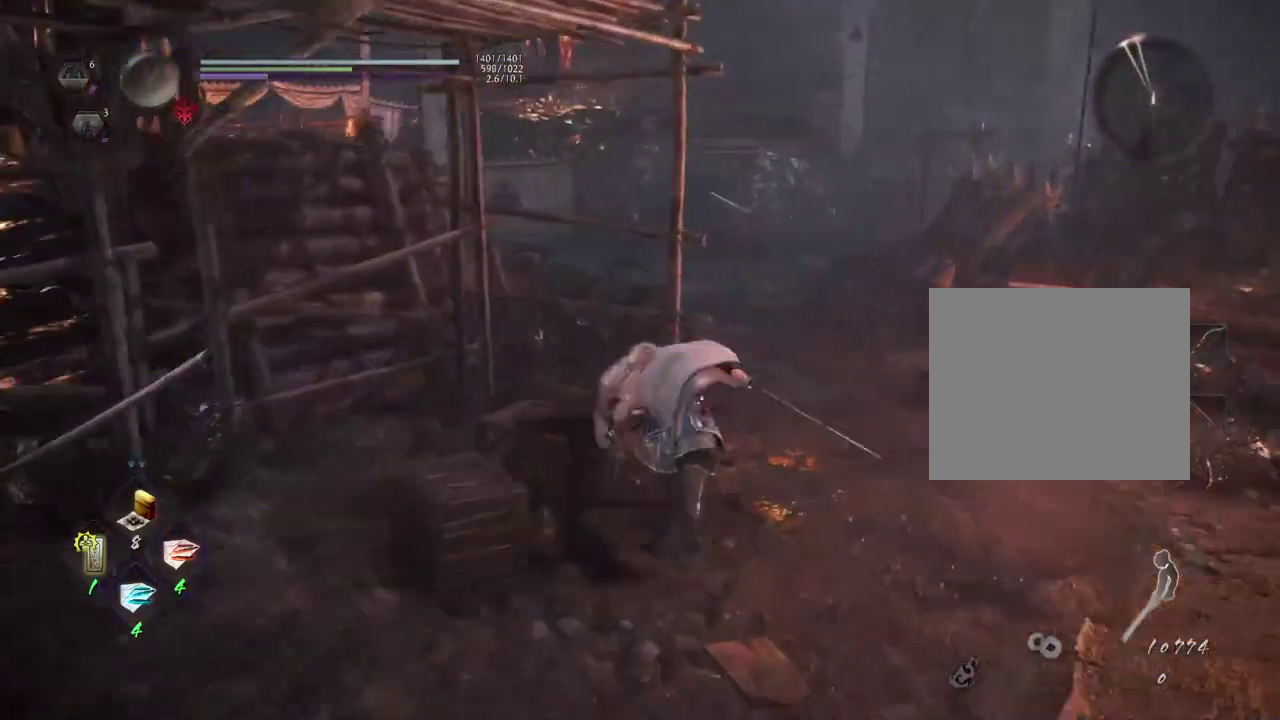
{"dt_ms": 700, "buttons": ["CROSS"], "left_stick": "up", "right_stick": "left", "events": [[50, "left_stick", "up-right"], [50, "right_stick", "left"], [267, "left_stick", "down-left"], [317, "left_stick", "up-right"], [417, "left_stick", "up"]]}
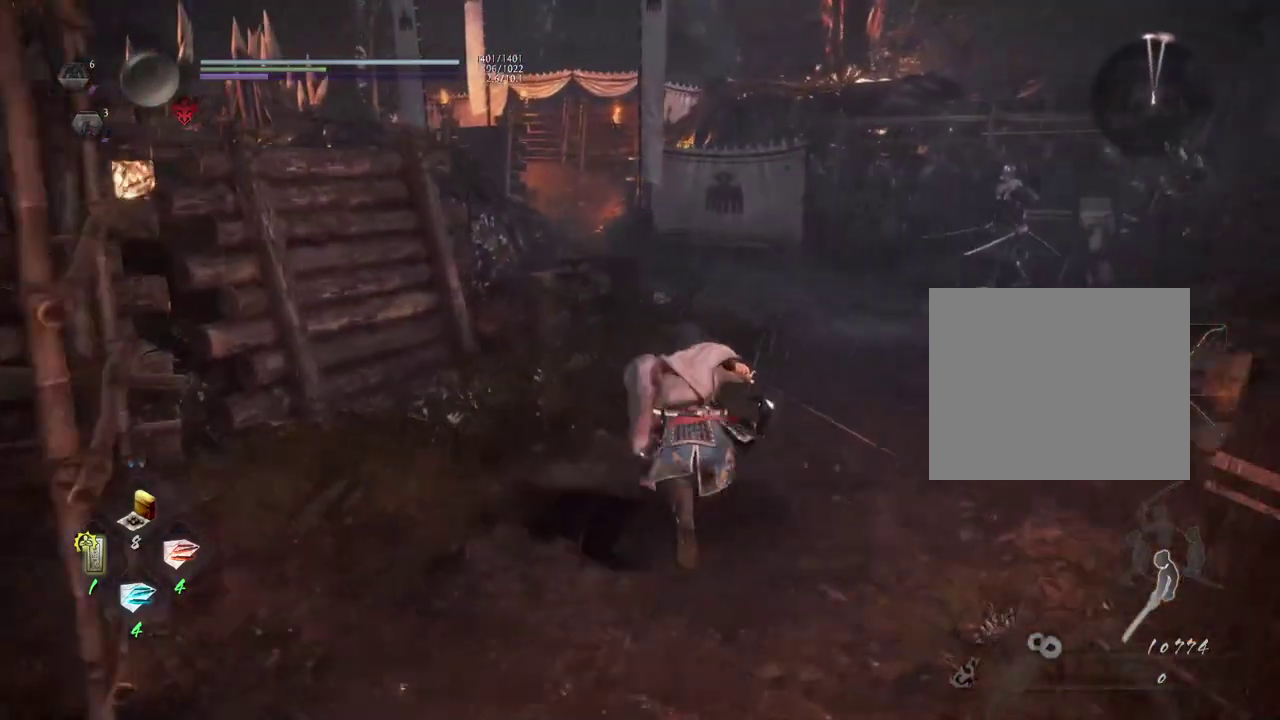
{"dt_ms": 300, "buttons": ["CROSS"], "left_stick": "up", "right_stick": "center", "events": [[183, "right_stick", "center"]]}
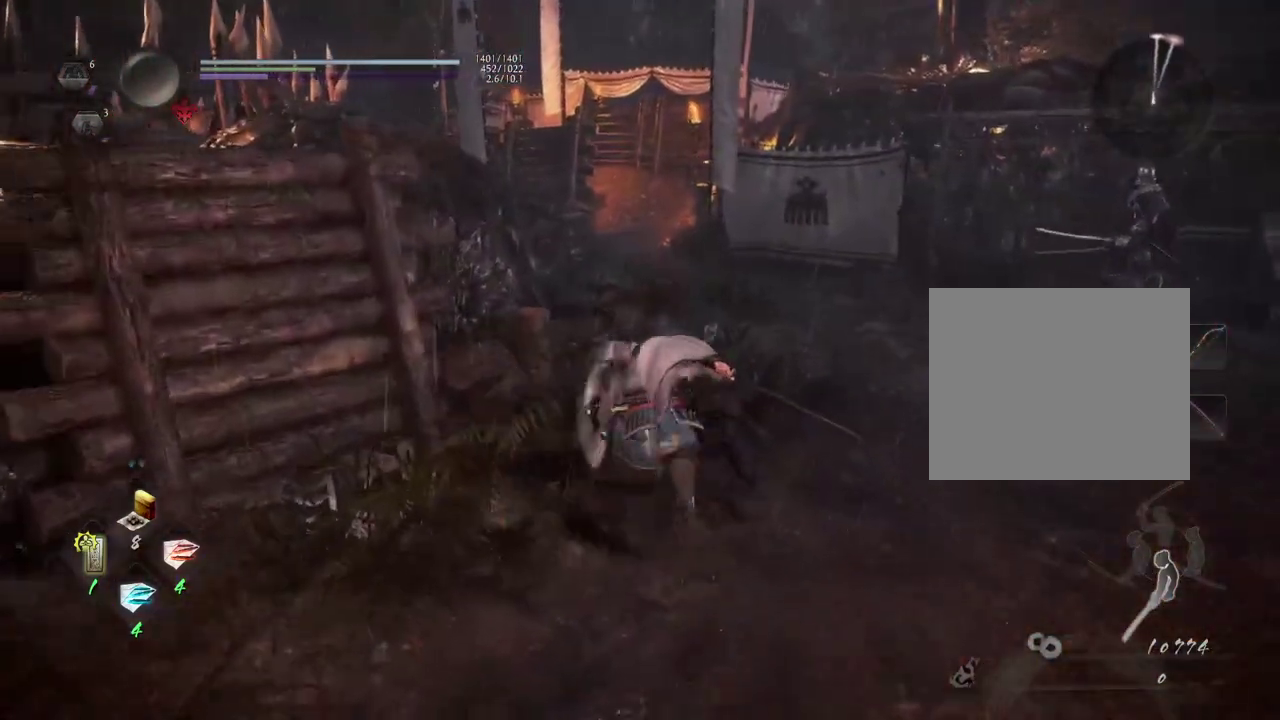
{"dt_ms": 500, "buttons": ["CROSS"], "left_stick": "up", "right_stick": "center", "events": [[150, "left_stick", "up-right"], [467, "left_stick", "up"]]}
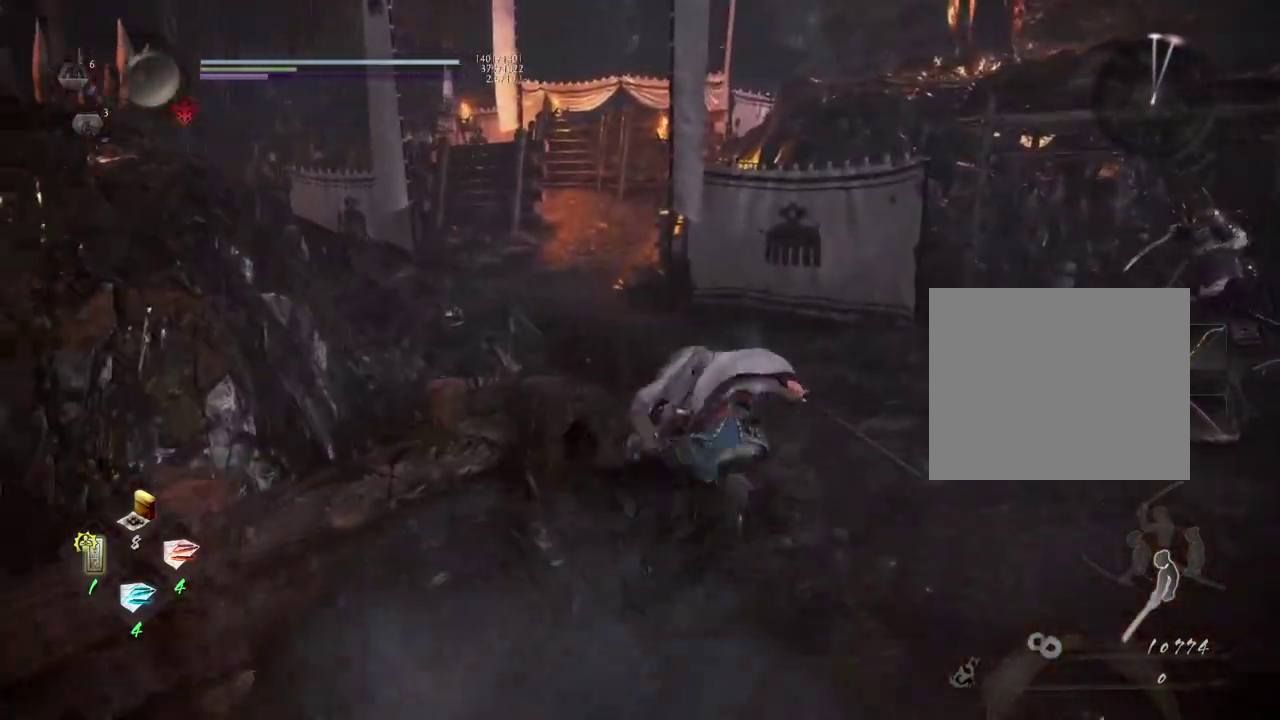
{"dt_ms": 600, "buttons": ["CROSS"], "left_stick": "up", "right_stick": "center", "events": []}
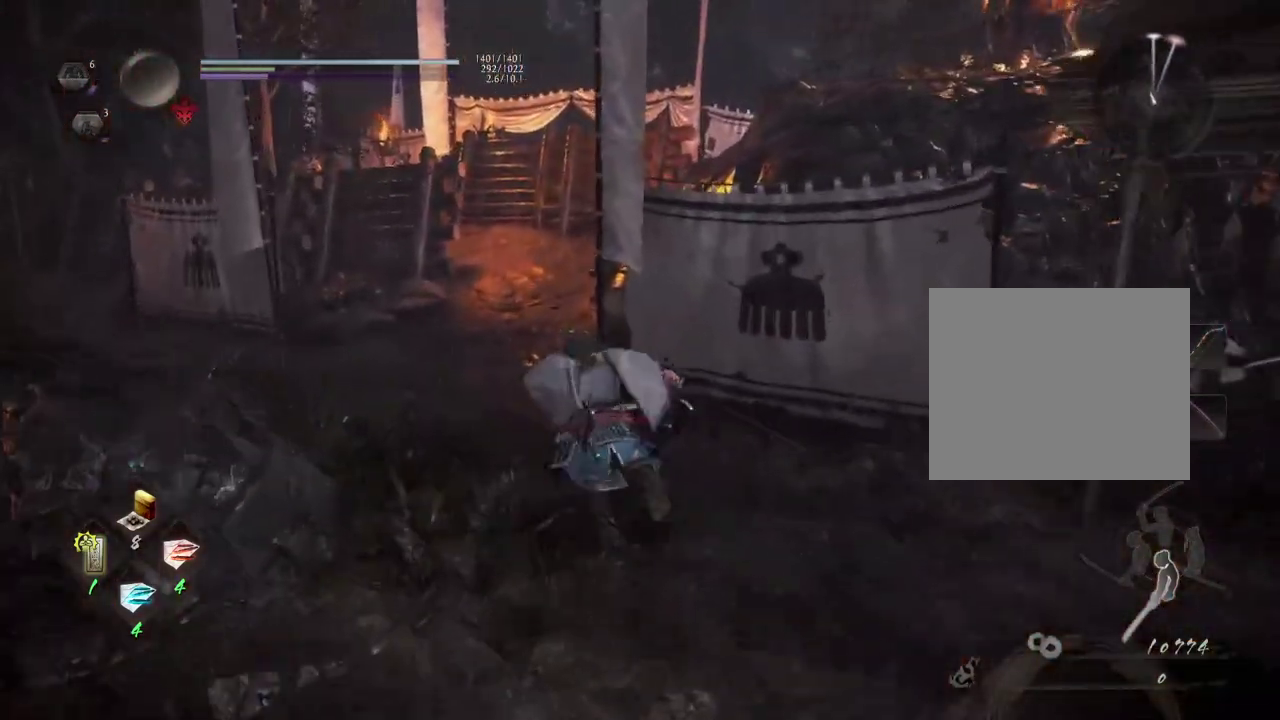
{"dt_ms": 600, "buttons": ["CROSS"], "left_stick": "up", "right_stick": "center", "events": []}
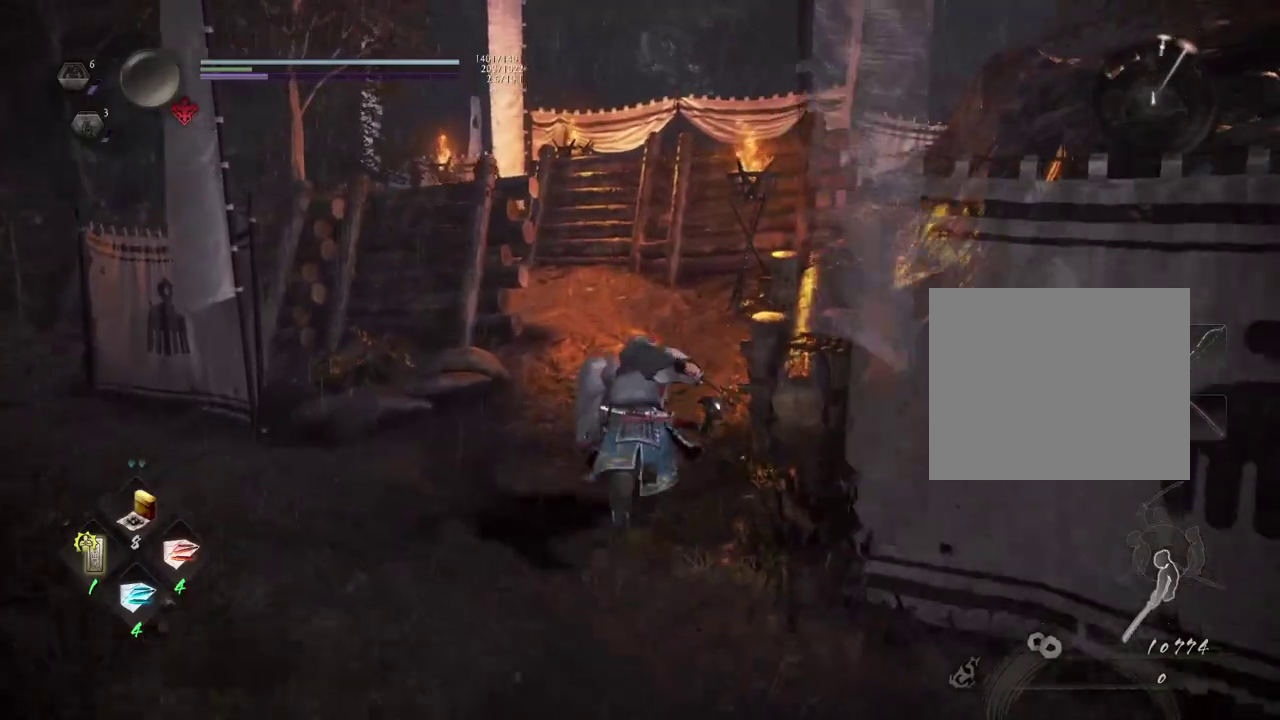
{"dt_ms": 300, "buttons": ["CROSS"], "left_stick": "up", "right_stick": "down", "events": [[83, "right_stick", "down"]]}
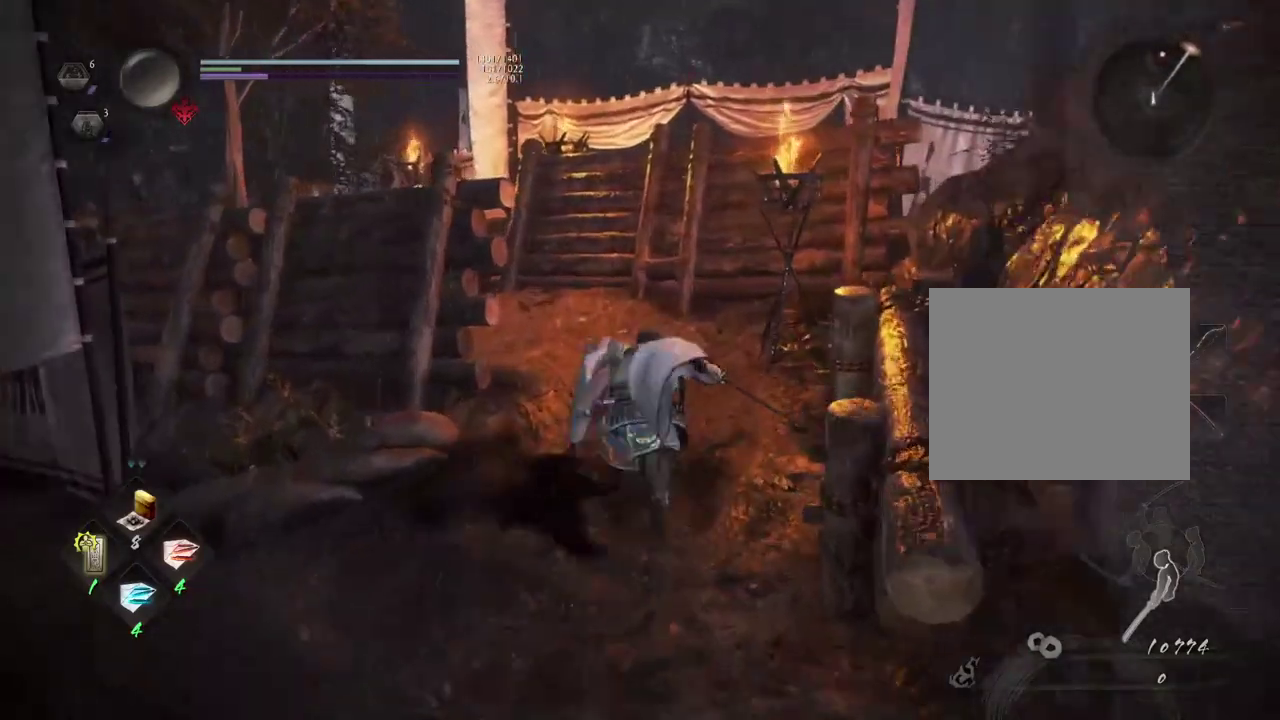
{"dt_ms": 400, "buttons": ["CROSS"], "left_stick": "up", "right_stick": "down"}
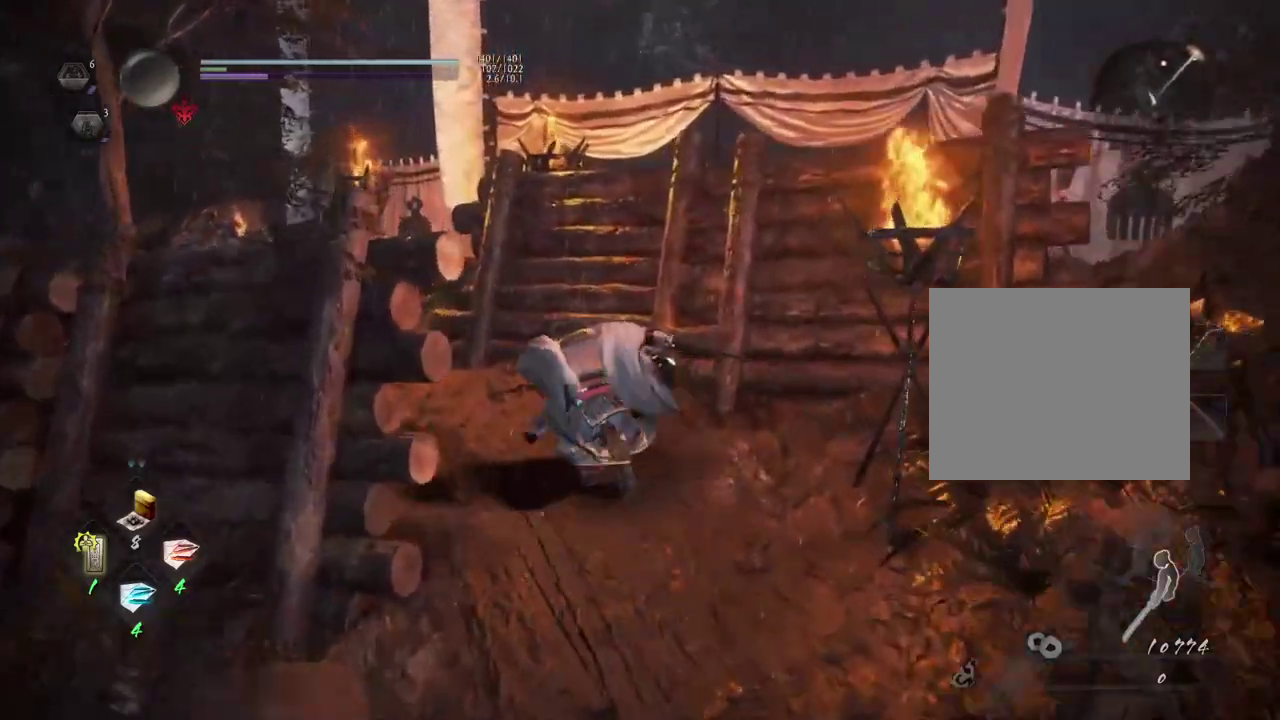
{"dt_ms": 600, "buttons": [], "left_stick": "up", "right_stick": "down-right", "events": [[33, "left_stick", "up-left"], [33, "right_stick", "down-right"], [300, "CROSS", "up"], [483, "left_stick", "up"]]}
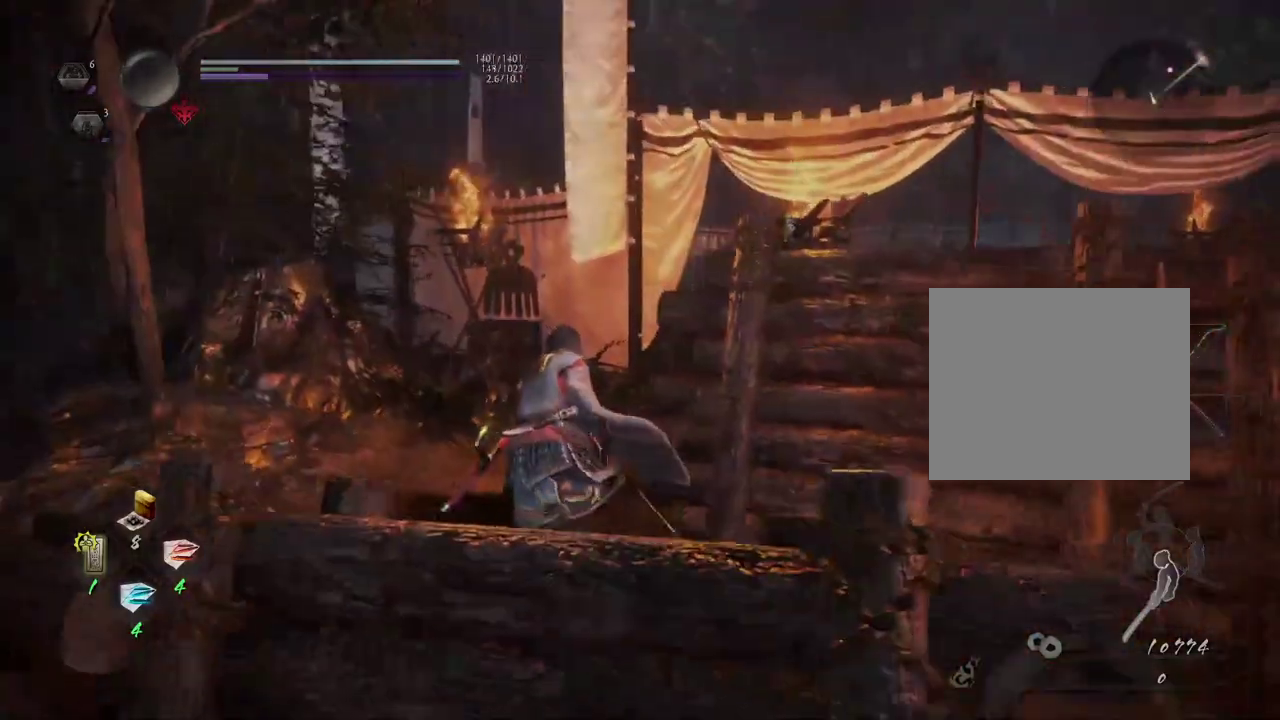
{"dt_ms": 500, "buttons": [], "left_stick": "up-right", "right_stick": "down-right"}
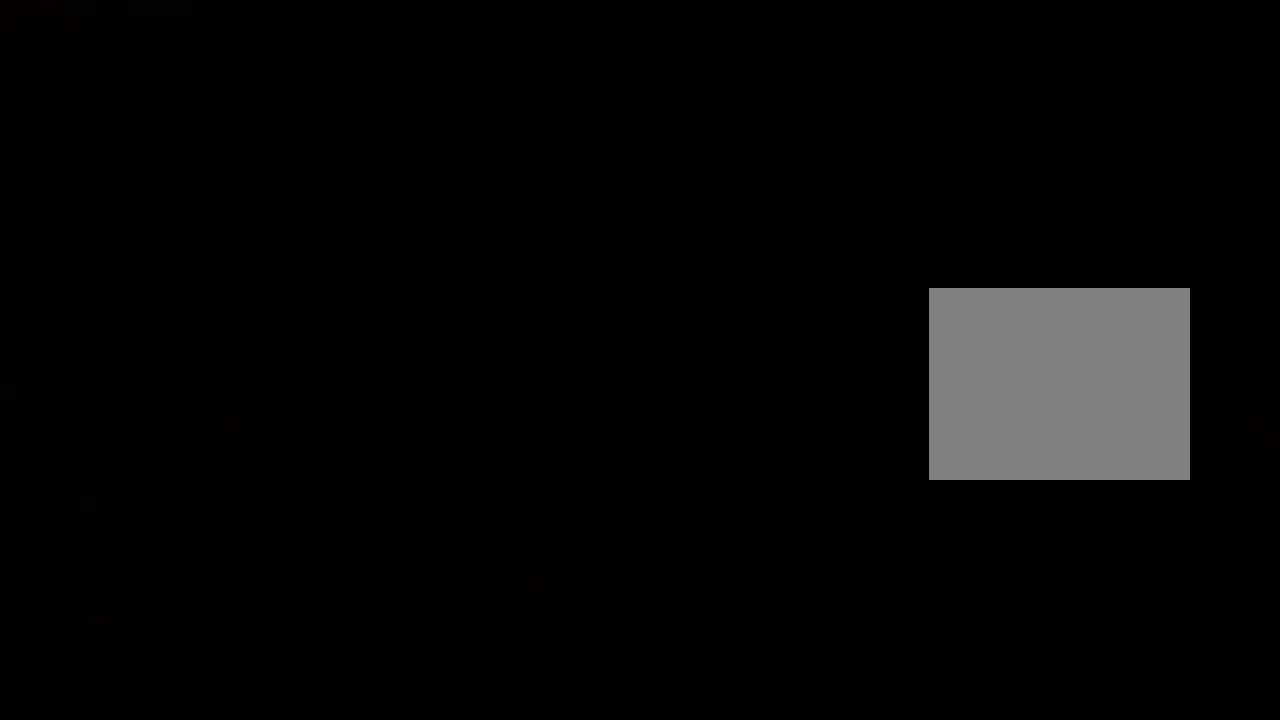
{"dt_ms": 300, "buttons": [], "left_stick": "center", "right_stick": "center"}
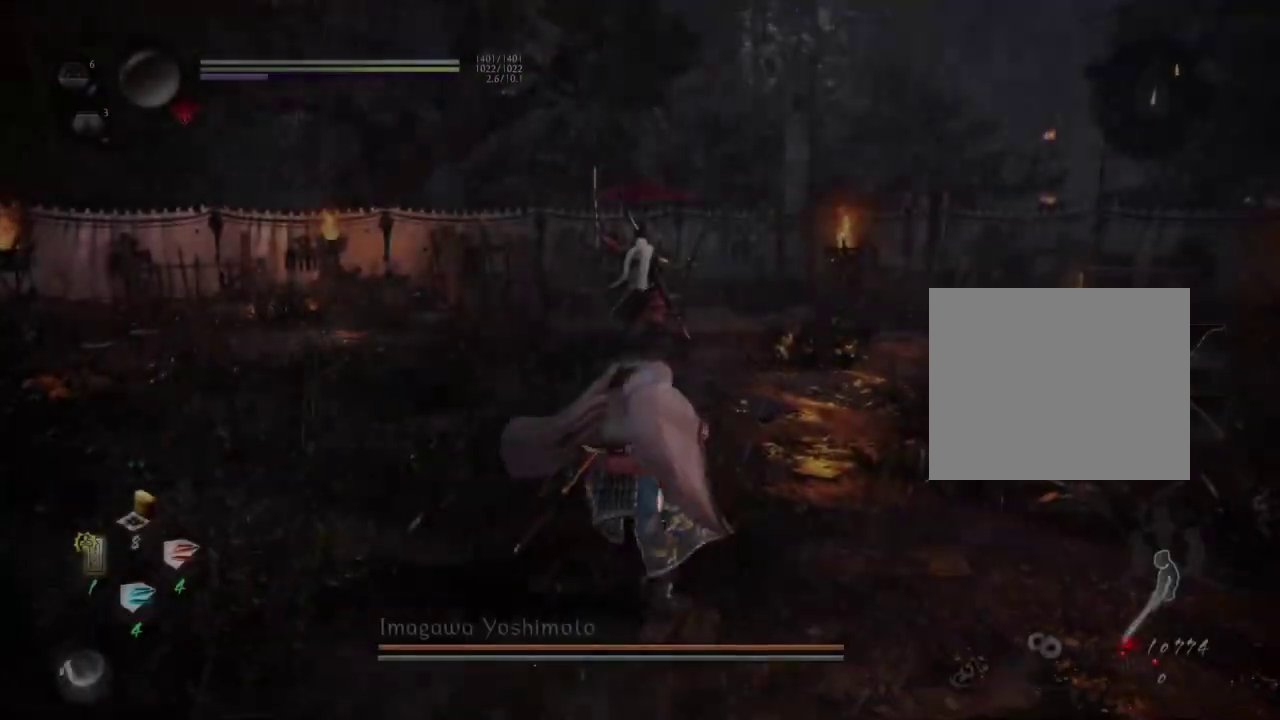
{"dt_ms": 800, "buttons": ["CROSS"], "left_stick": "right", "right_stick": "center", "events": [[67, "R3", "down"], [183, "R3", "up"], [433, "left_stick", "down-right"], [483, "CROSS", "down"], [683, "left_stick", "right"]]}
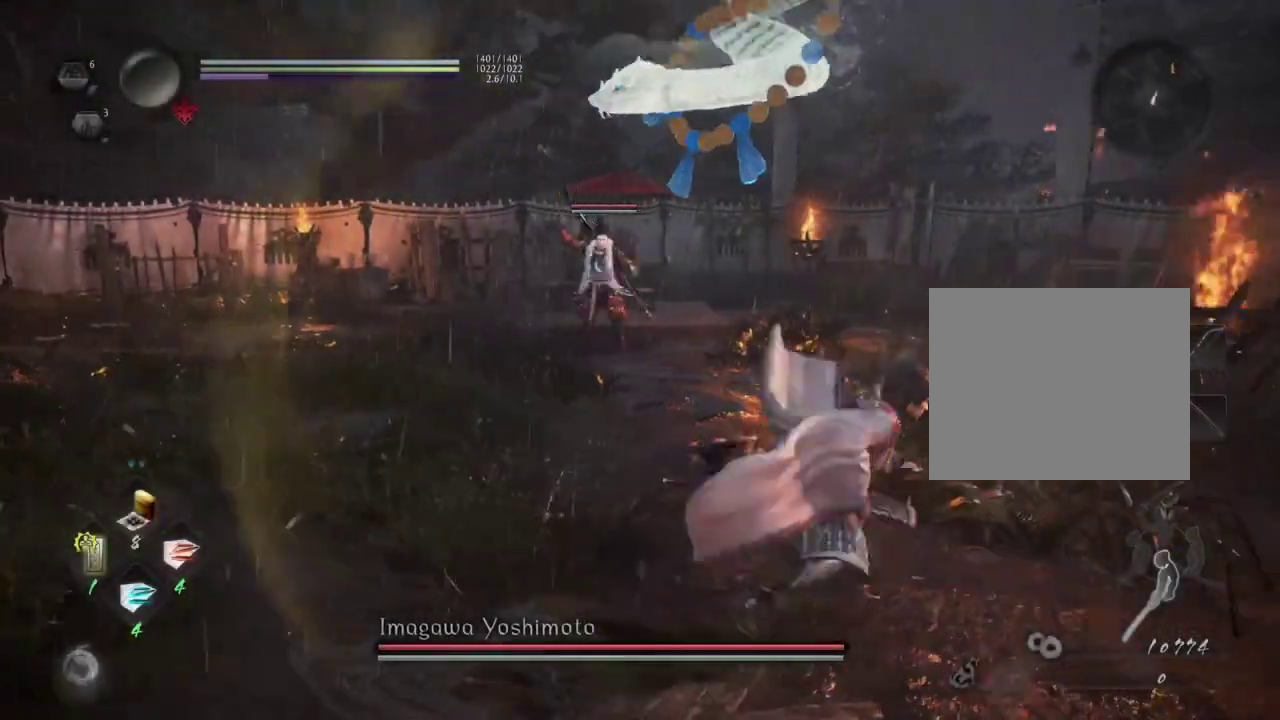
{"dt_ms": 400, "buttons": ["CROSS"], "left_stick": "up-right", "right_stick": "center"}
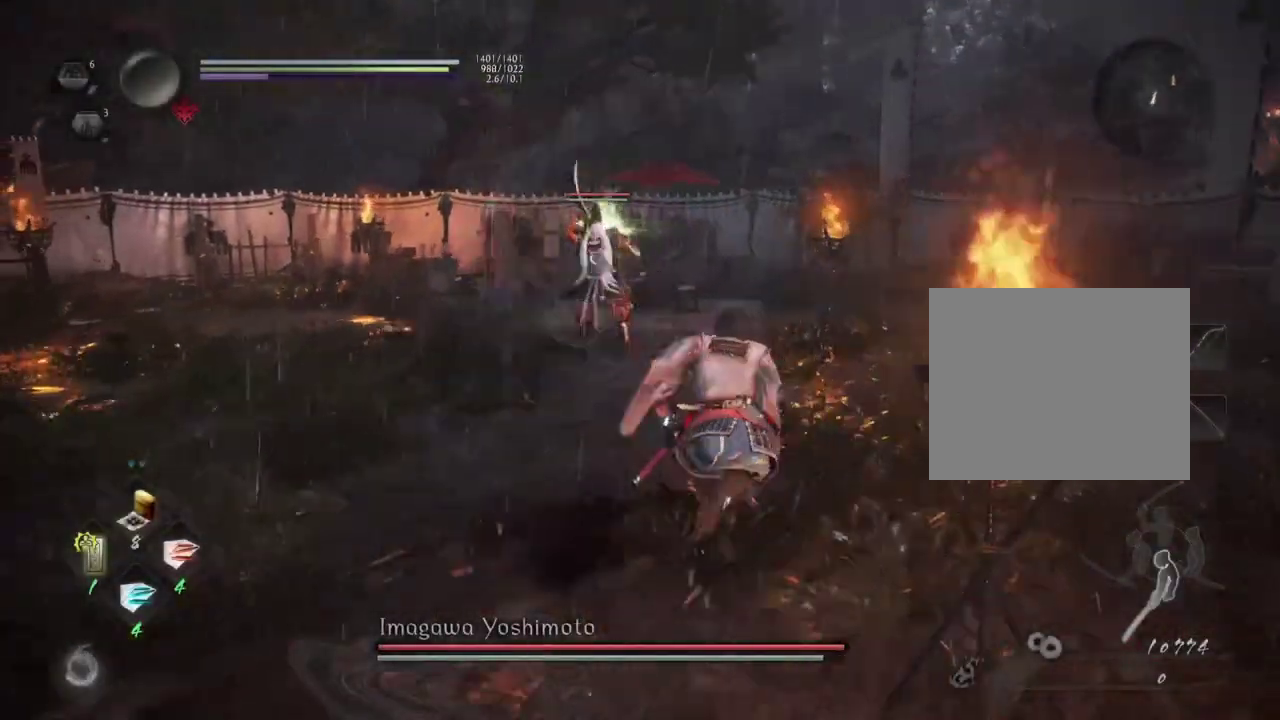
{"dt_ms": 300, "buttons": ["CROSS"], "left_stick": "right", "right_stick": "center", "events": [[200, "left_stick", "right"]]}
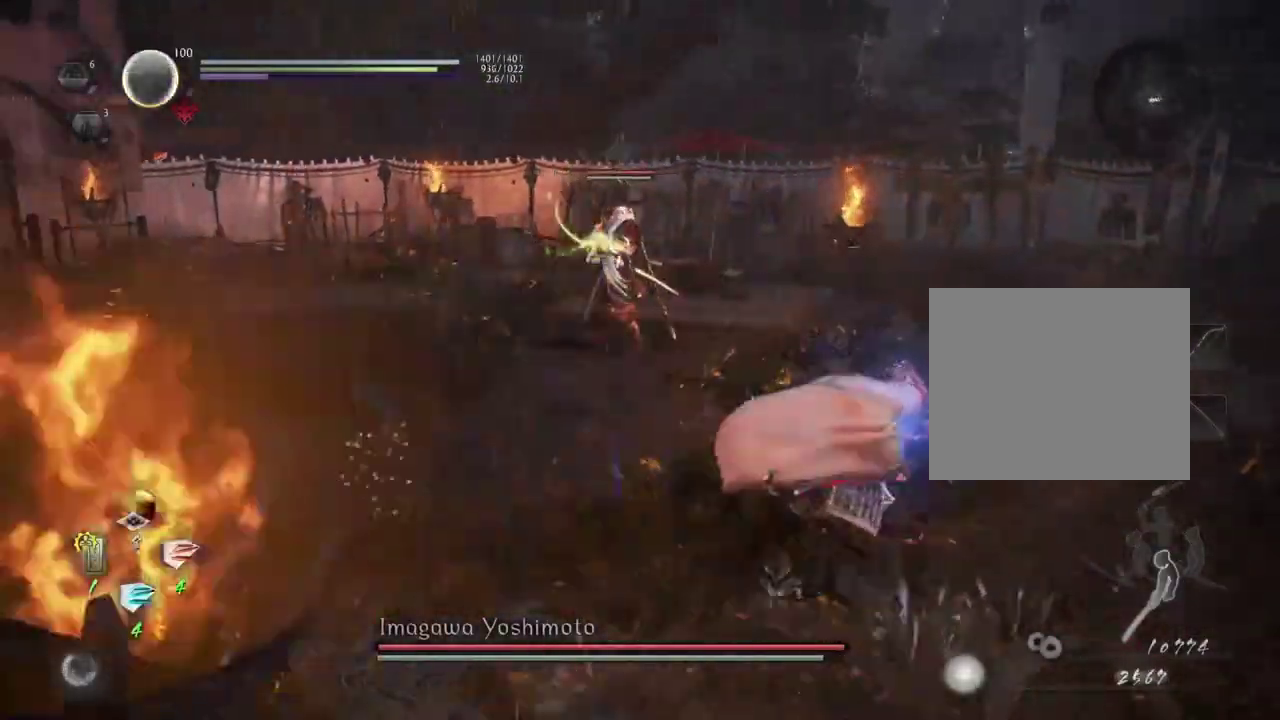
{"dt_ms": 600, "buttons": ["CROSS"], "left_stick": "right", "right_stick": "center", "events": []}
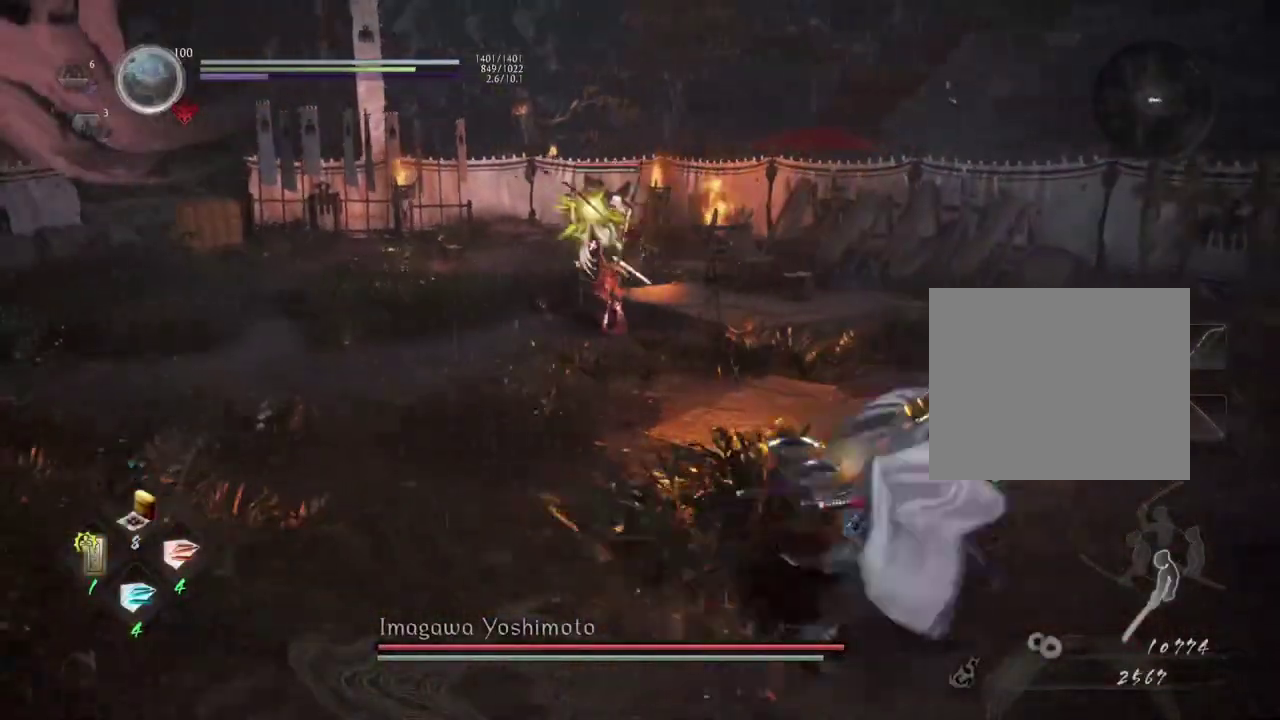
{"dt_ms": 700, "buttons": ["DPAD_LEFT"], "left_stick": "center", "right_stick": "center", "events": [[417, "CROSS", "up"], [417, "left_stick", "up-right"], [467, "left_stick", "center"], [683, "DPAD_LEFT", "down"]]}
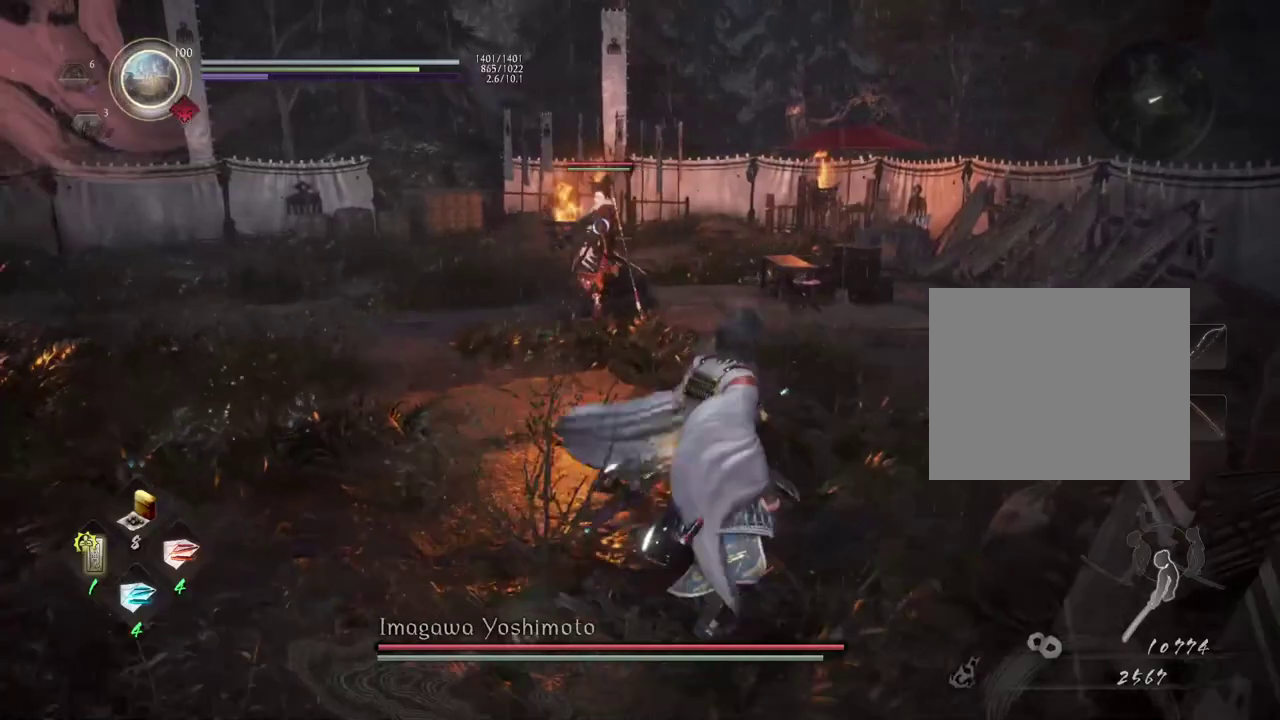
{"dt_ms": 400, "buttons": [], "left_stick": "center", "right_stick": "center", "events": [[50, "DPAD_LEFT", "up"], [167, "DPAD_LEFT", "down"], [233, "DPAD_LEFT", "up"]]}
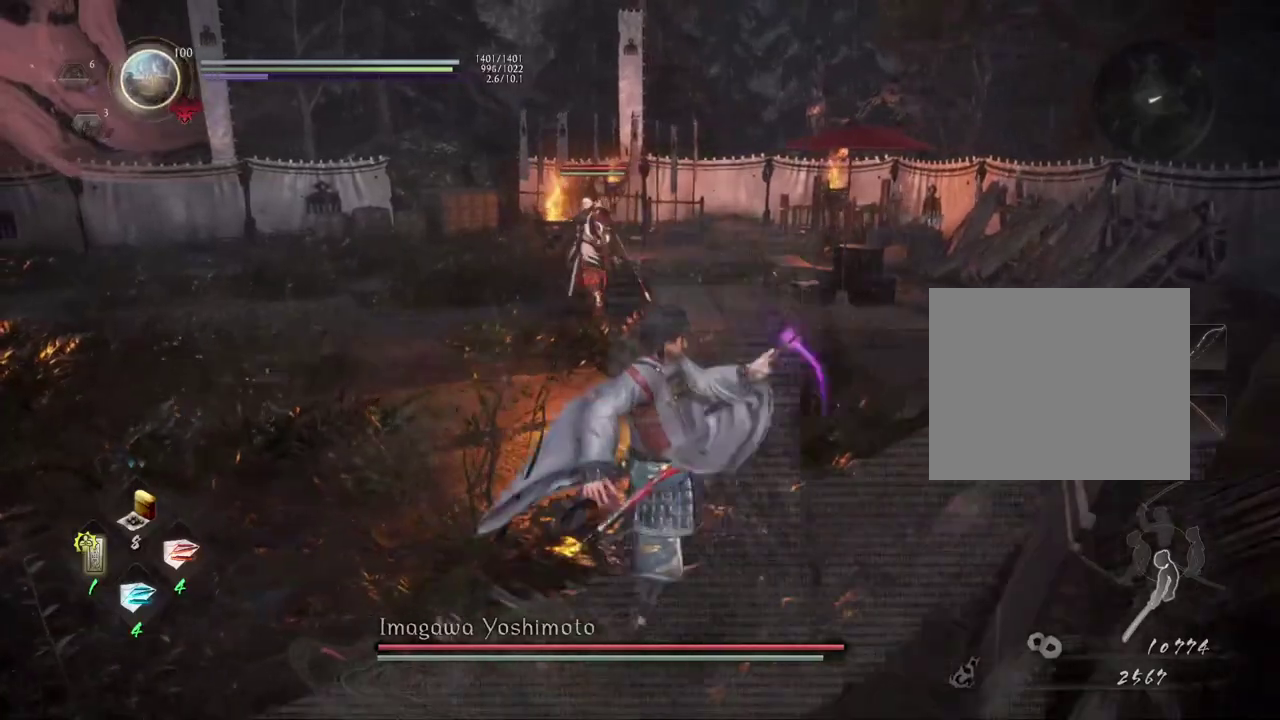
{"dt_ms": 500, "buttons": [], "left_stick": "center", "right_stick": "center", "events": []}
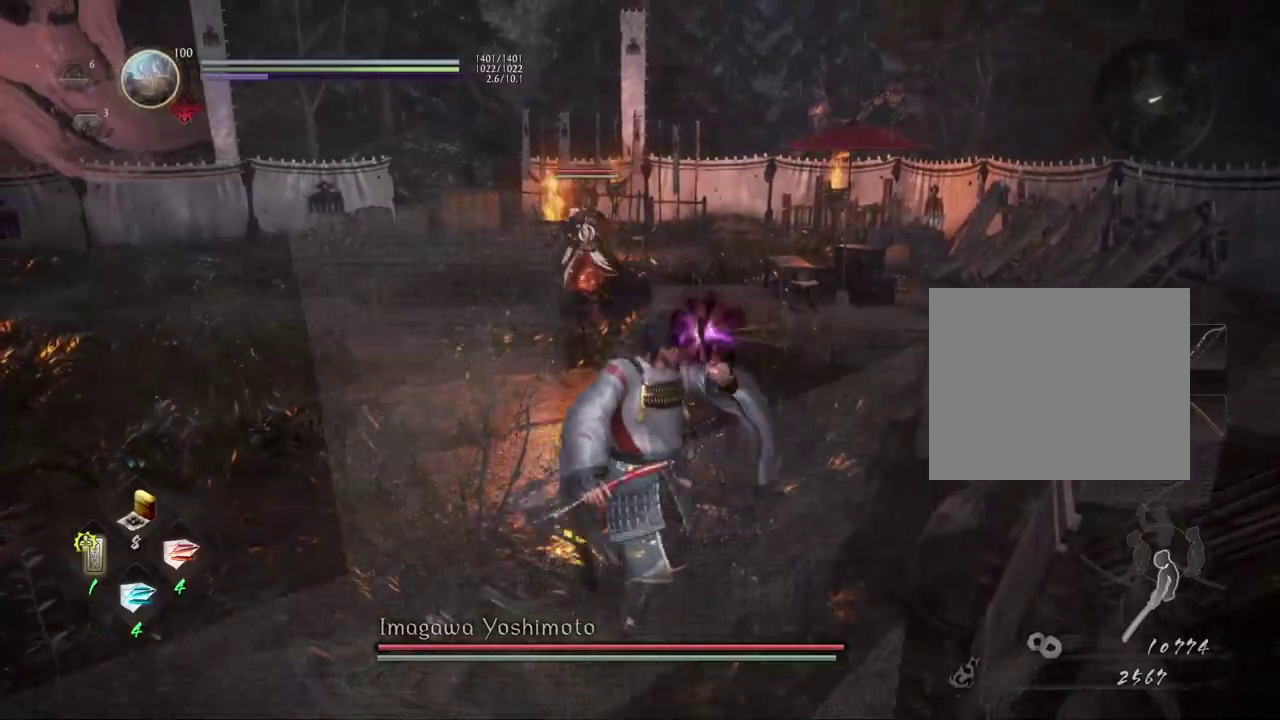
{"dt_ms": 600, "buttons": ["CROSS"], "left_stick": "up-left", "right_stick": "center", "events": [[33, "left_stick", "up"], [333, "left_stick", "up-left"], [583, "CROSS", "down"]]}